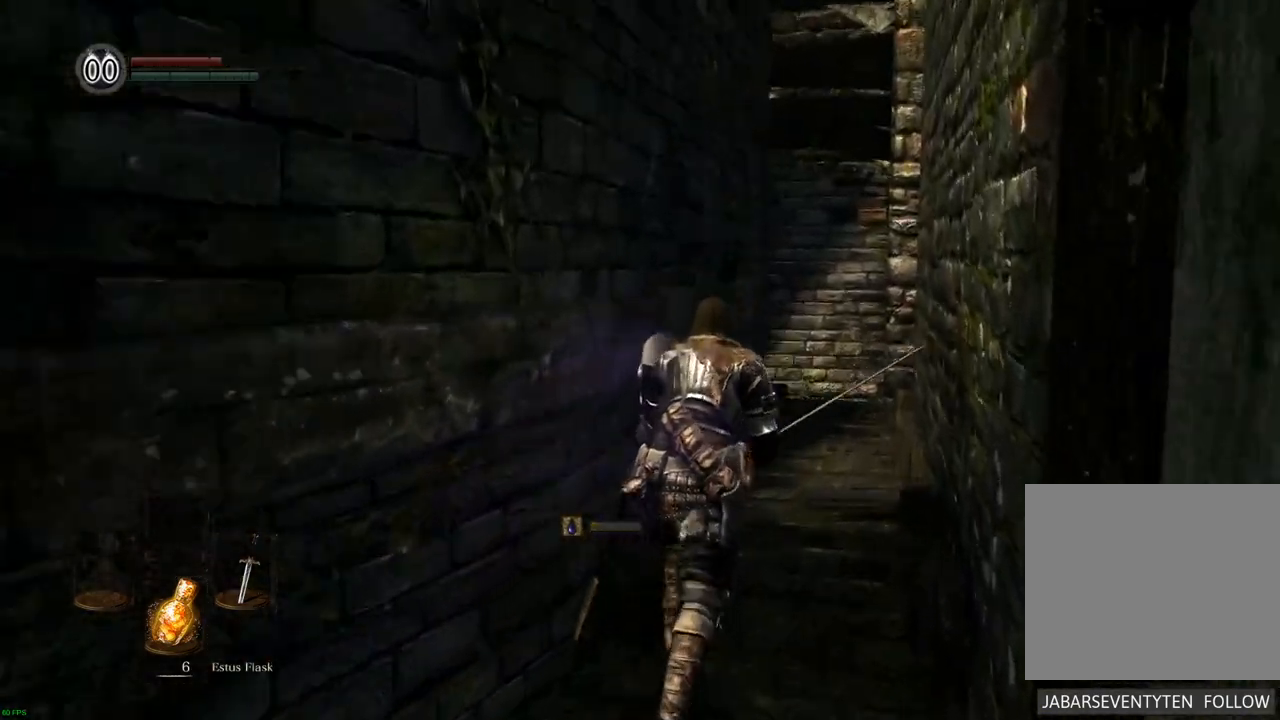
Gameplay with a controller (PlayStation layout); each line is a JSON object with the inputs held at the frame after it. "events" lists button and stick changes between this image and that frame as [ms after this image, input, new state], when the widget could be followed in between. Not read: L3 R3.
{"buttons": [], "left_stick": "up", "right_stick": "center", "events": [[167, "right_stick", "center"]]}
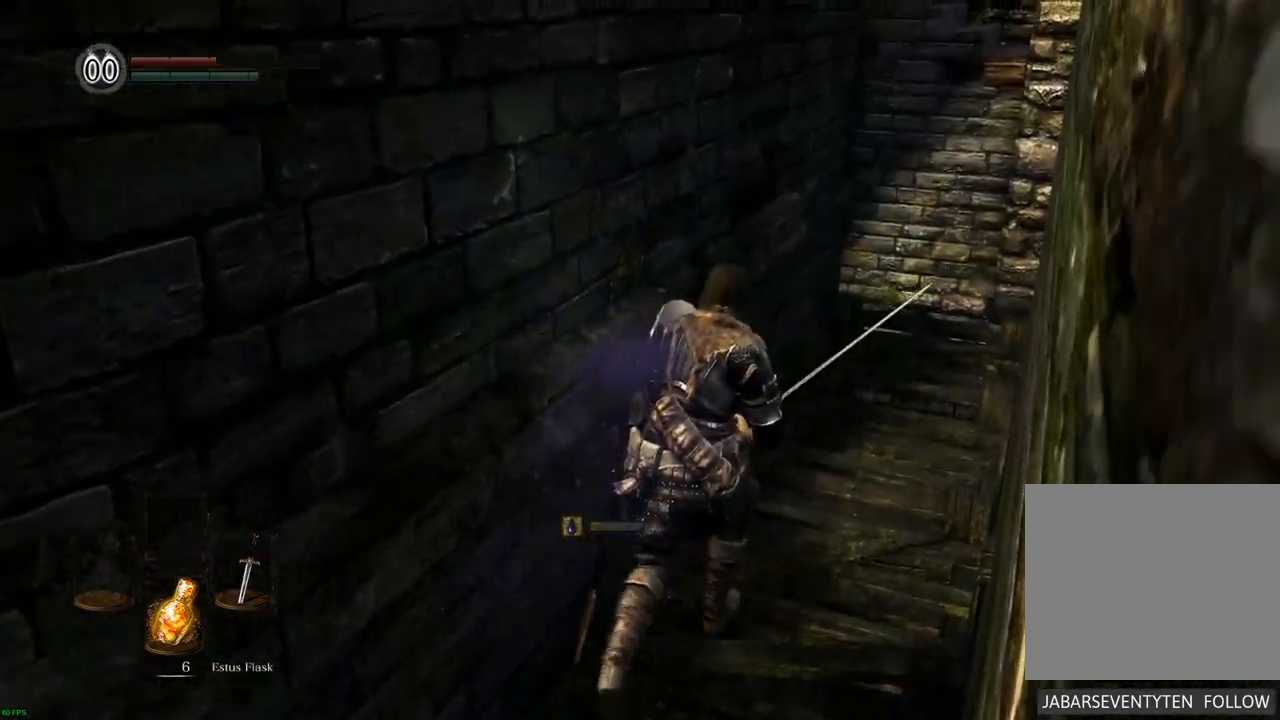
{"buttons": [], "left_stick": "center", "right_stick": "down", "events": [[267, "left_stick", "center"], [383, "right_stick", "down"]]}
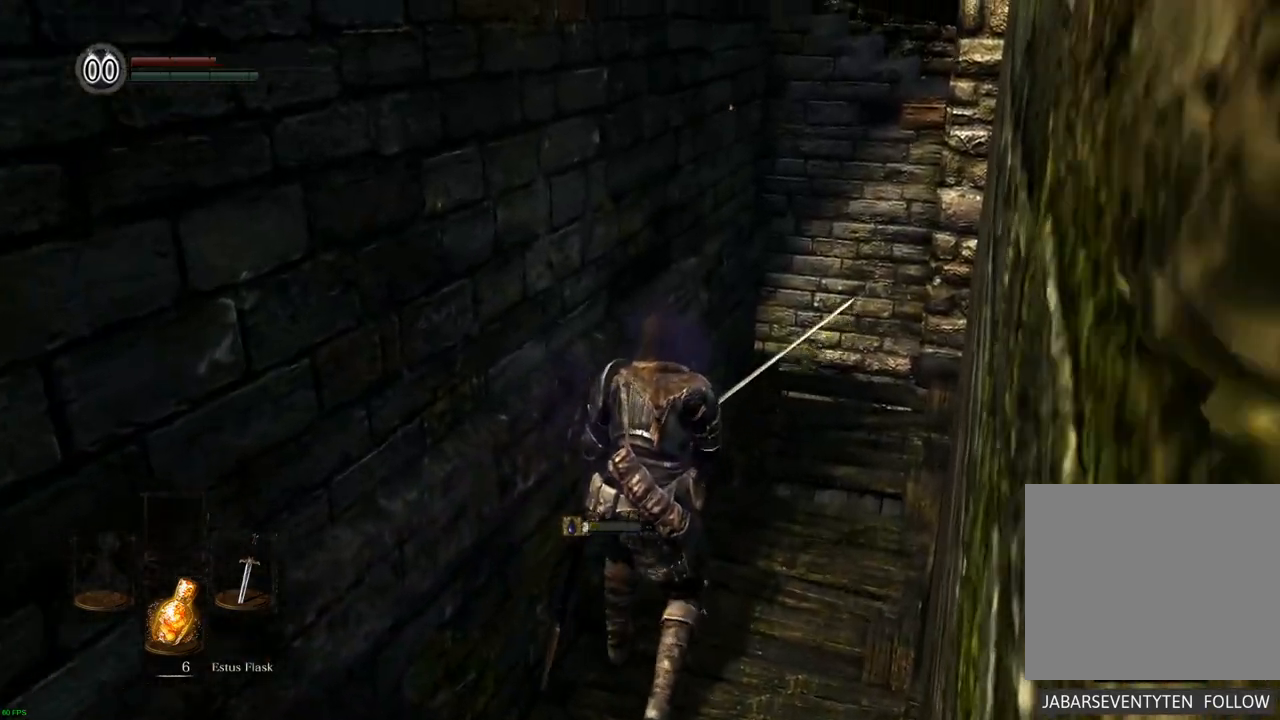
{"buttons": [], "left_stick": "center", "right_stick": "center", "events": [[283, "right_stick", "center"]]}
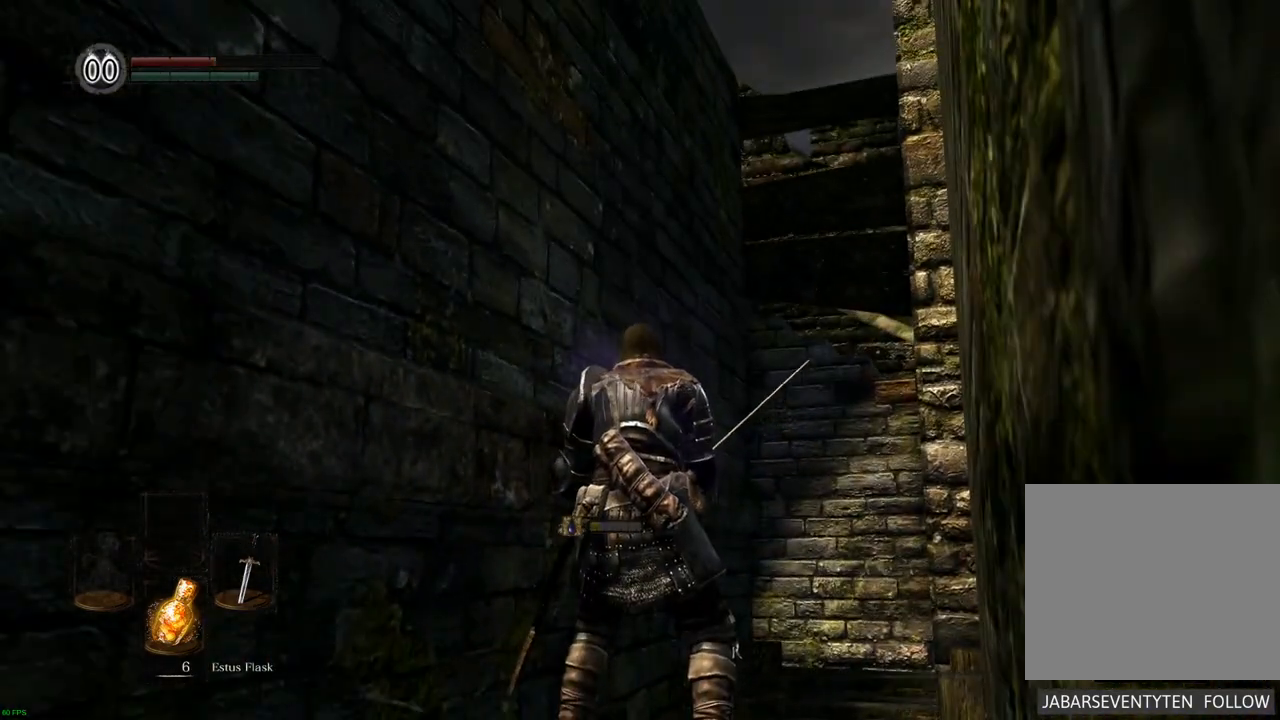
{"buttons": [], "left_stick": "down-left", "right_stick": "left", "events": [[117, "right_stick", "left"], [183, "left_stick", "down"], [300, "left_stick", "down-left"]]}
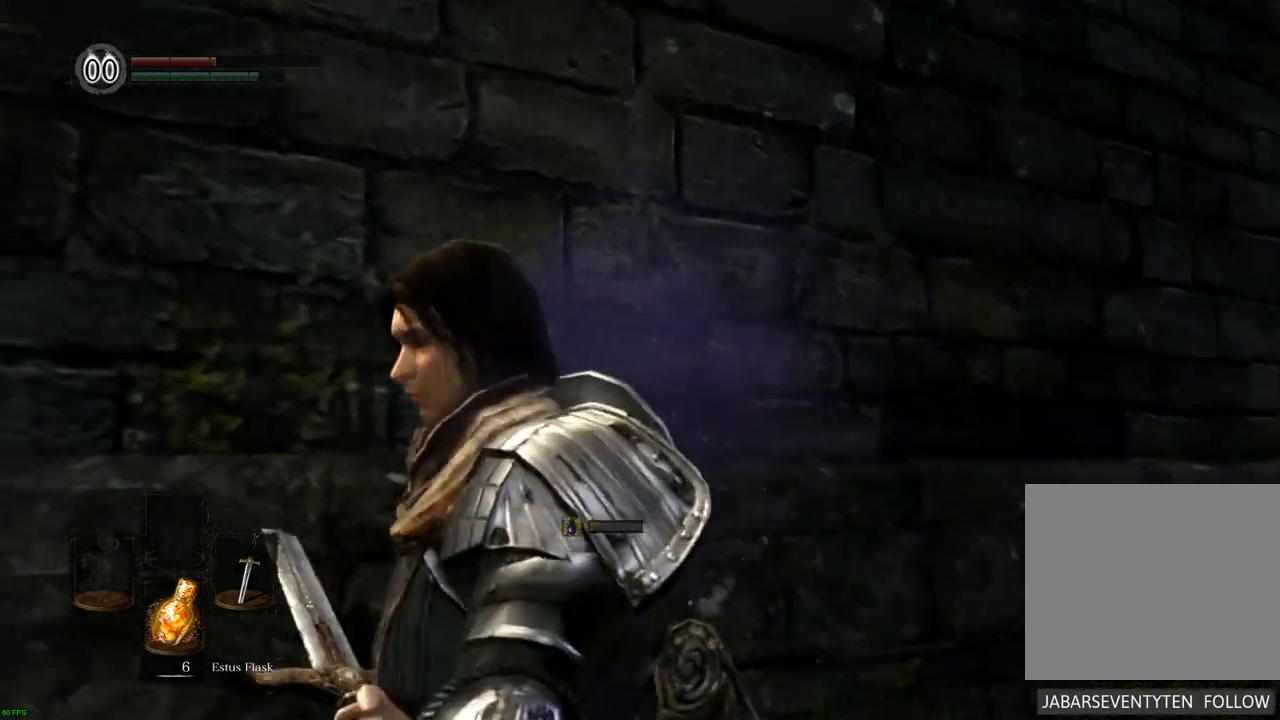
{"buttons": [], "left_stick": "up", "right_stick": "center", "events": [[33, "left_stick", "left"], [283, "left_stick", "up"], [400, "right_stick", "up-left"], [500, "right_stick", "center"]]}
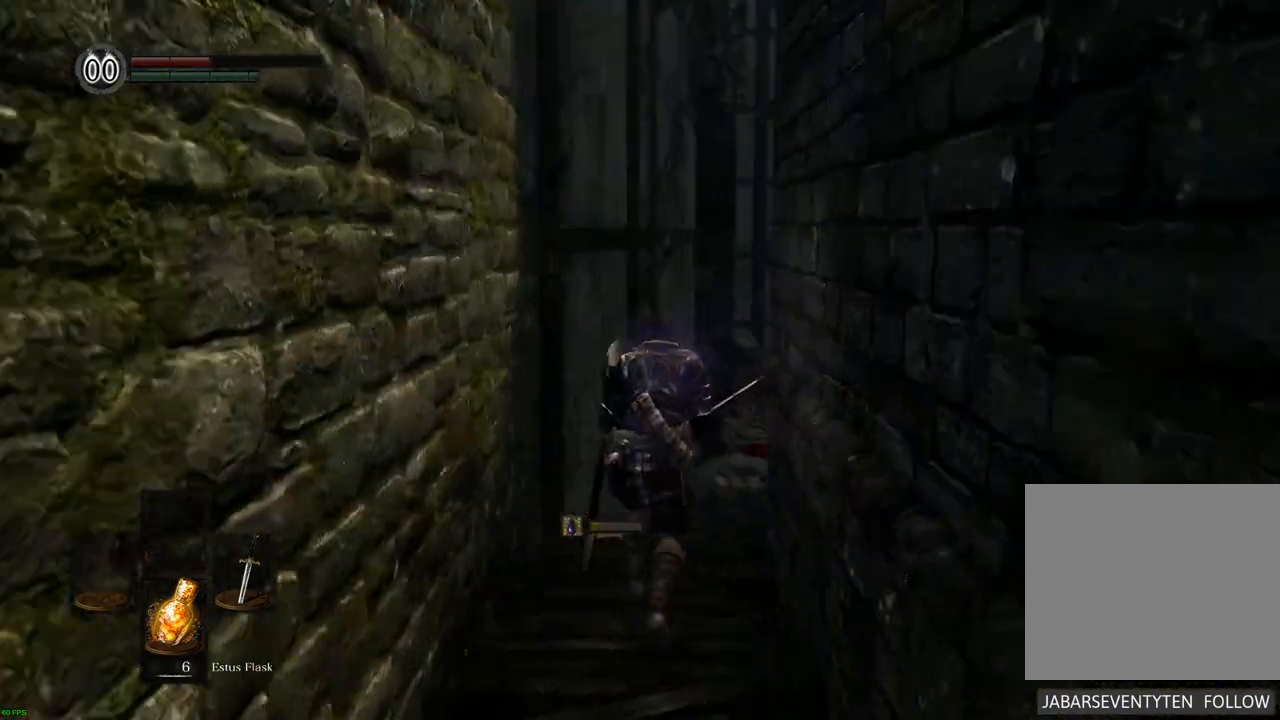
{"buttons": [], "left_stick": "up", "right_stick": "up-right", "events": [[483, "right_stick", "up-right"]]}
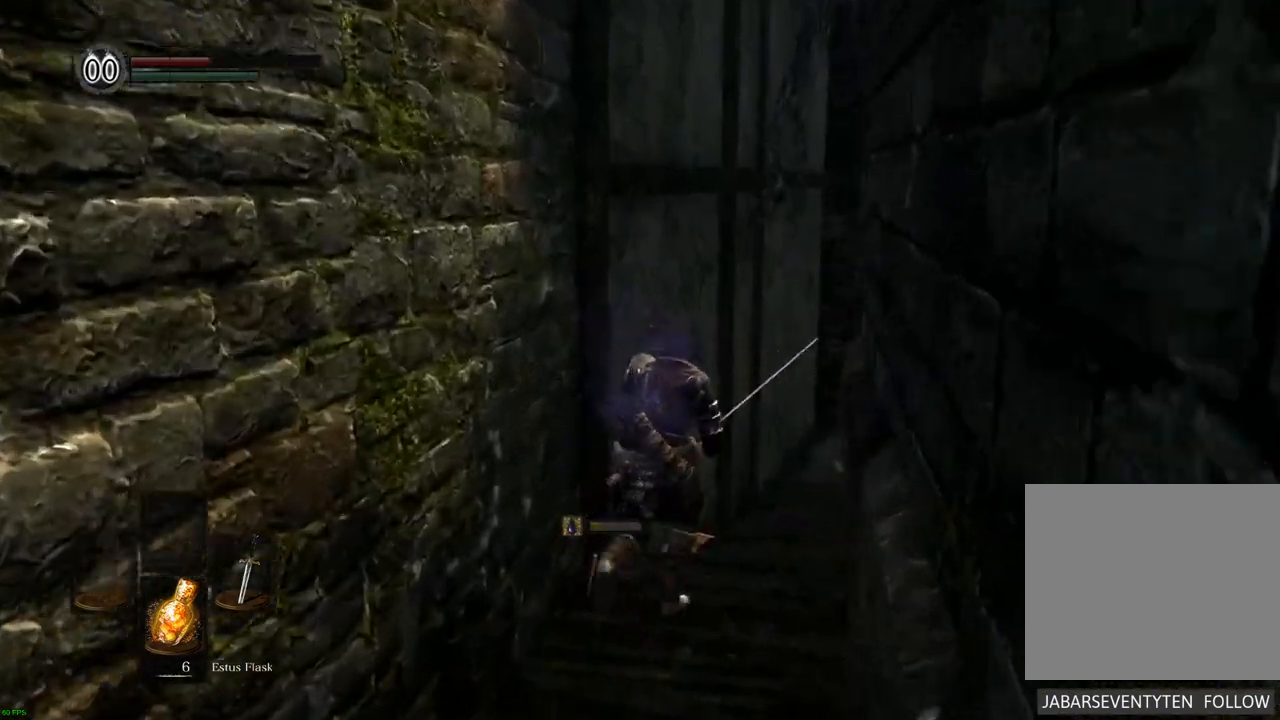
{"buttons": [], "left_stick": "up", "right_stick": "center", "events": [[200, "right_stick", "center"]]}
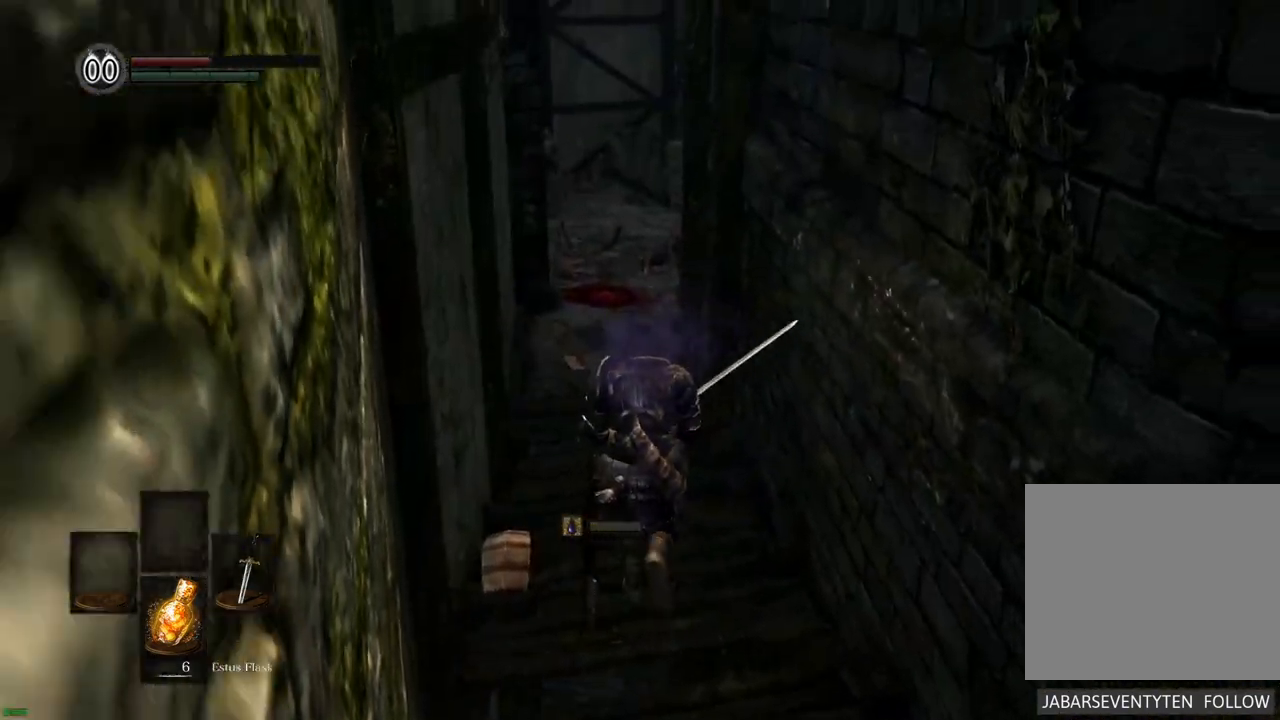
{"buttons": [], "left_stick": "up", "right_stick": "center", "events": []}
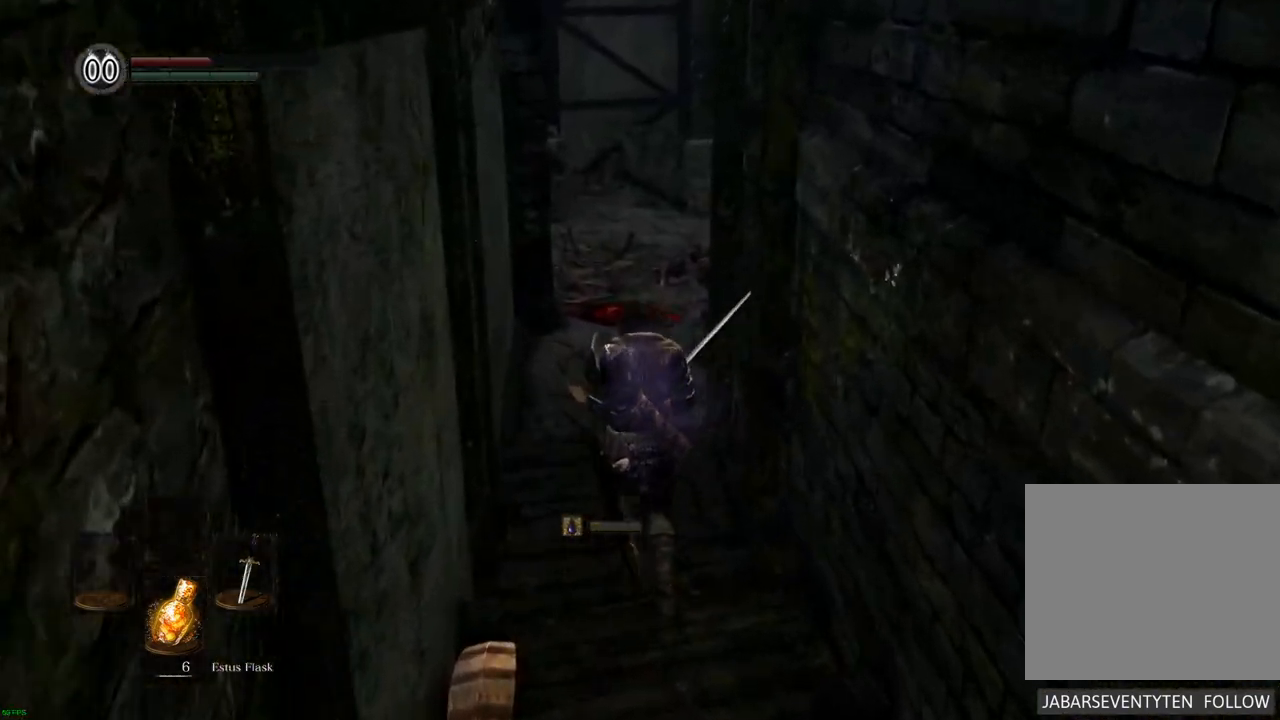
{"buttons": [], "left_stick": "up", "right_stick": "center", "events": []}
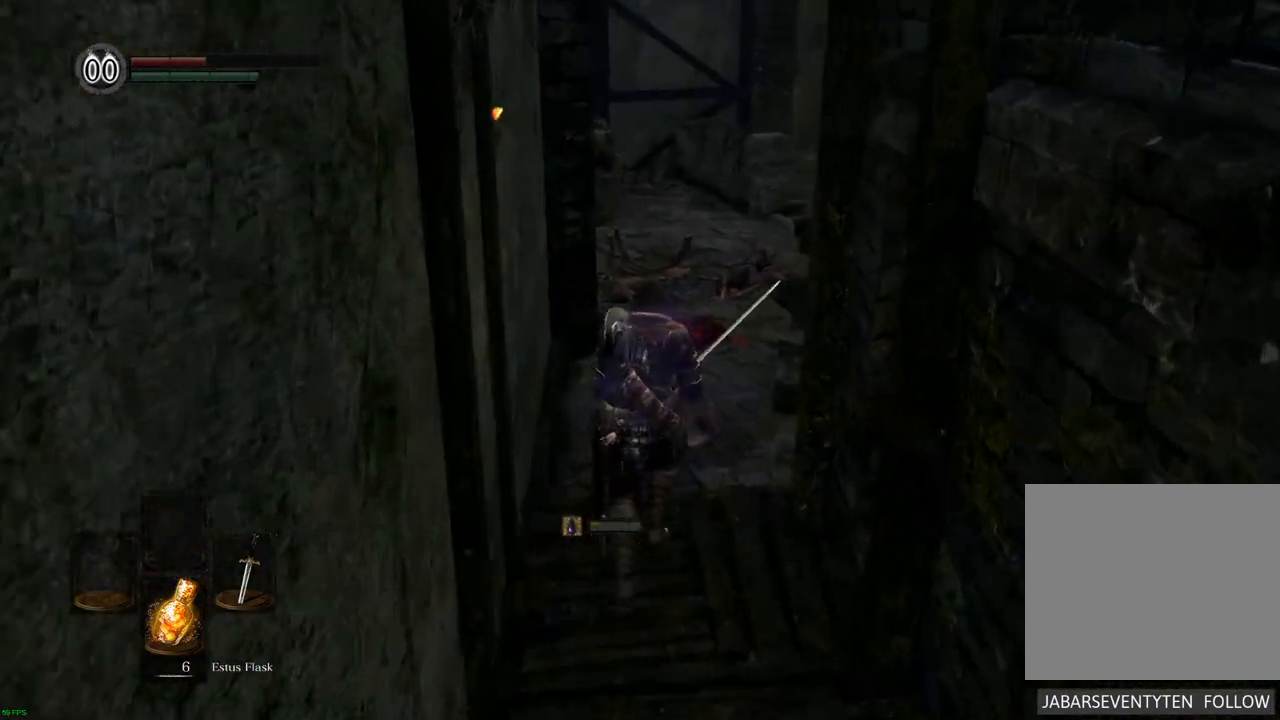
{"buttons": [], "left_stick": "up", "right_stick": "center", "events": []}
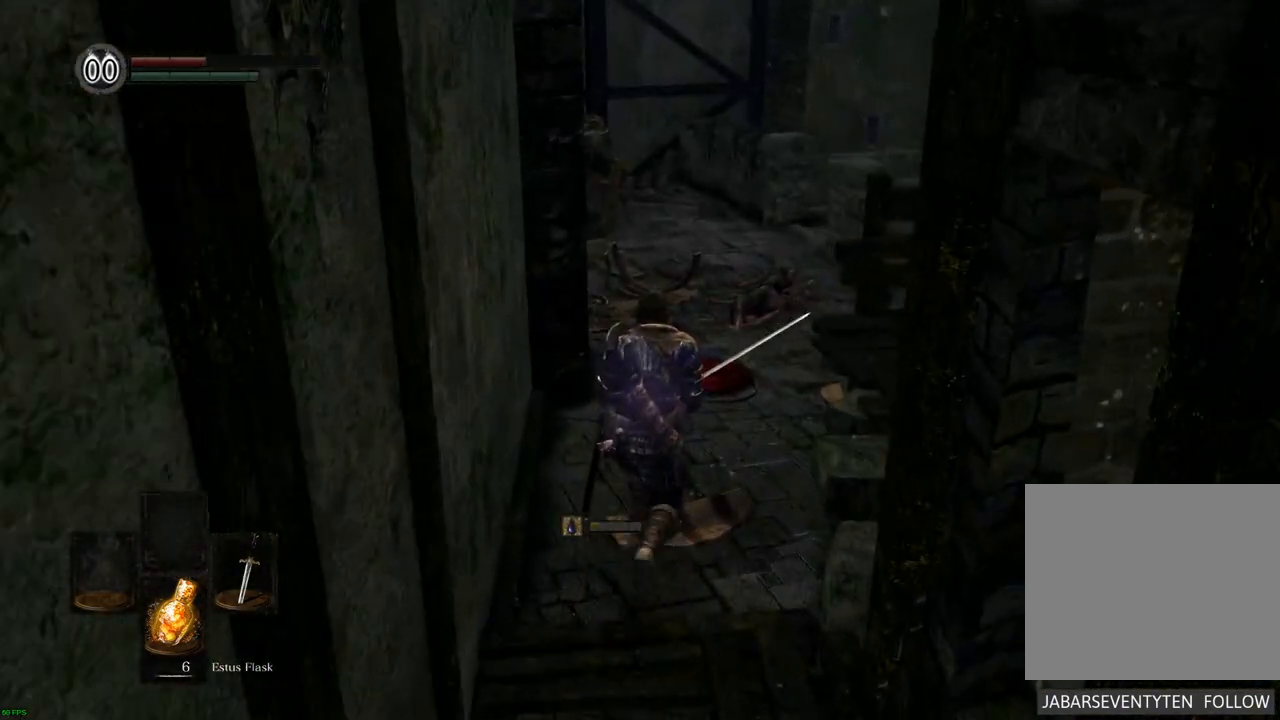
{"buttons": [], "left_stick": "up", "right_stick": "center", "events": [[183, "right_stick", "right"], [417, "right_stick", "center"]]}
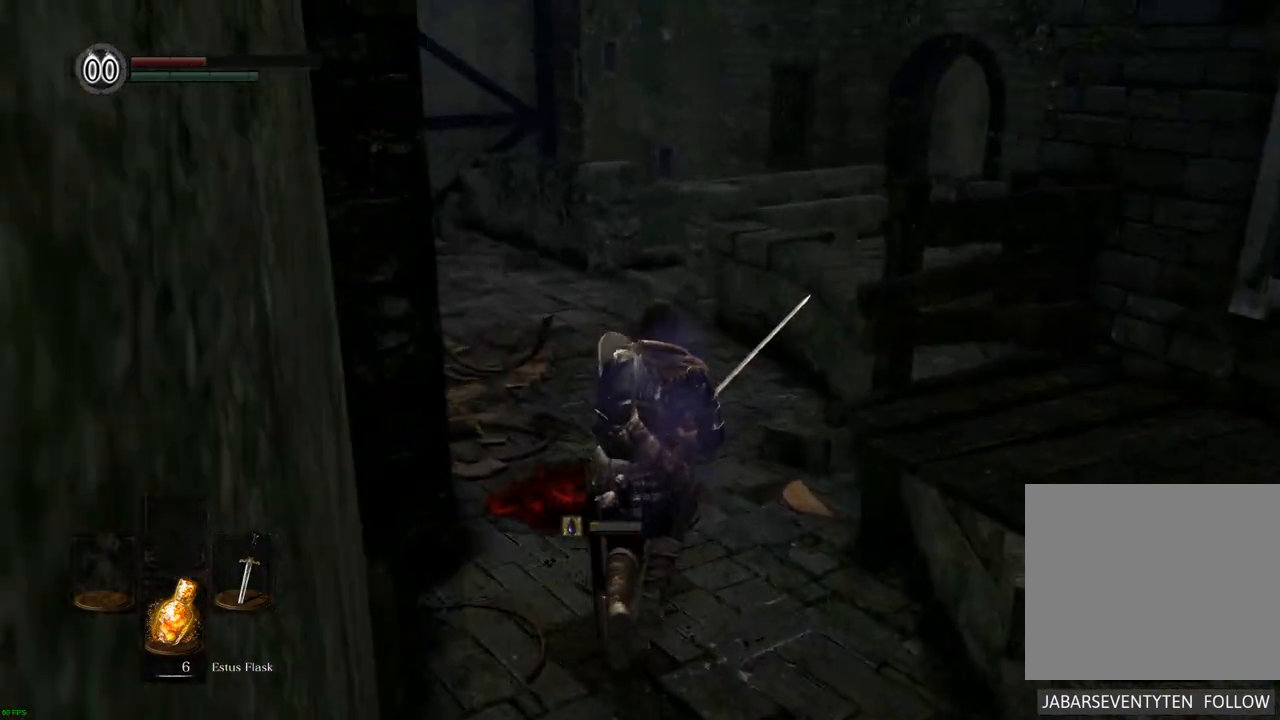
{"buttons": [], "left_stick": "up", "right_stick": "center", "events": [[83, "right_stick", "right"], [267, "right_stick", "center"]]}
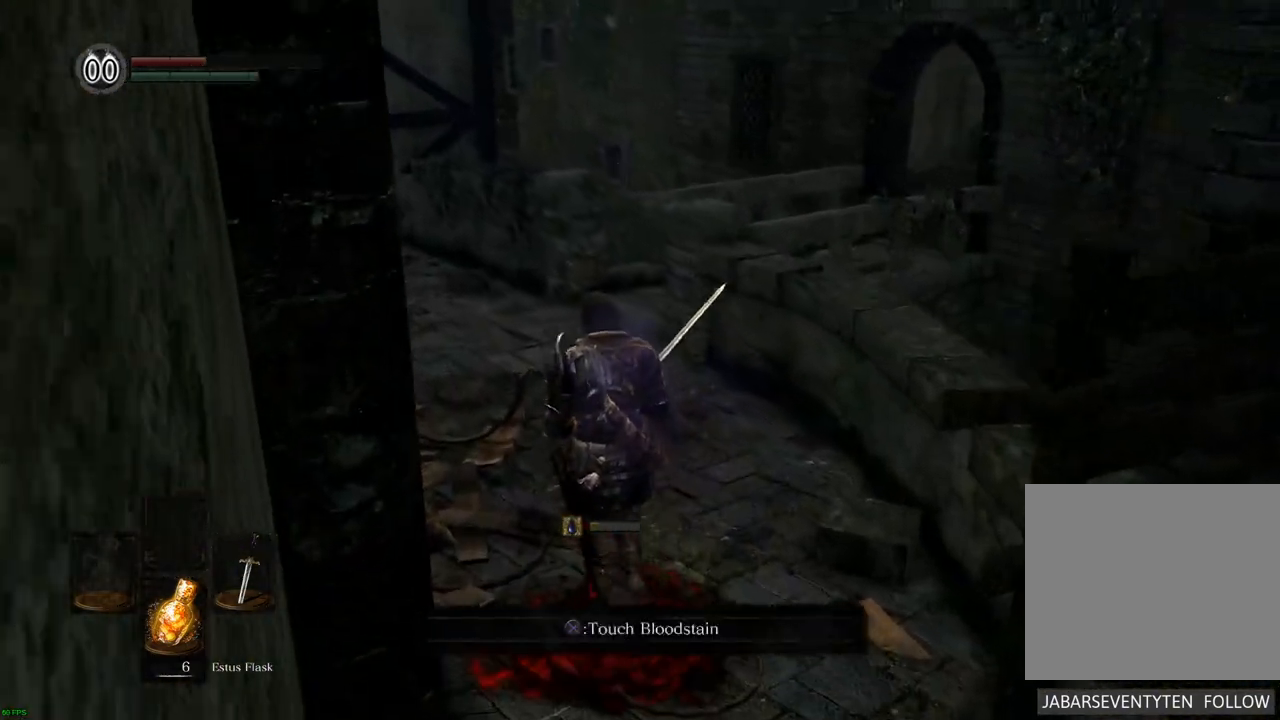
{"buttons": [], "left_stick": "up", "right_stick": "center", "events": [[150, "right_stick", "right"], [467, "right_stick", "center"]]}
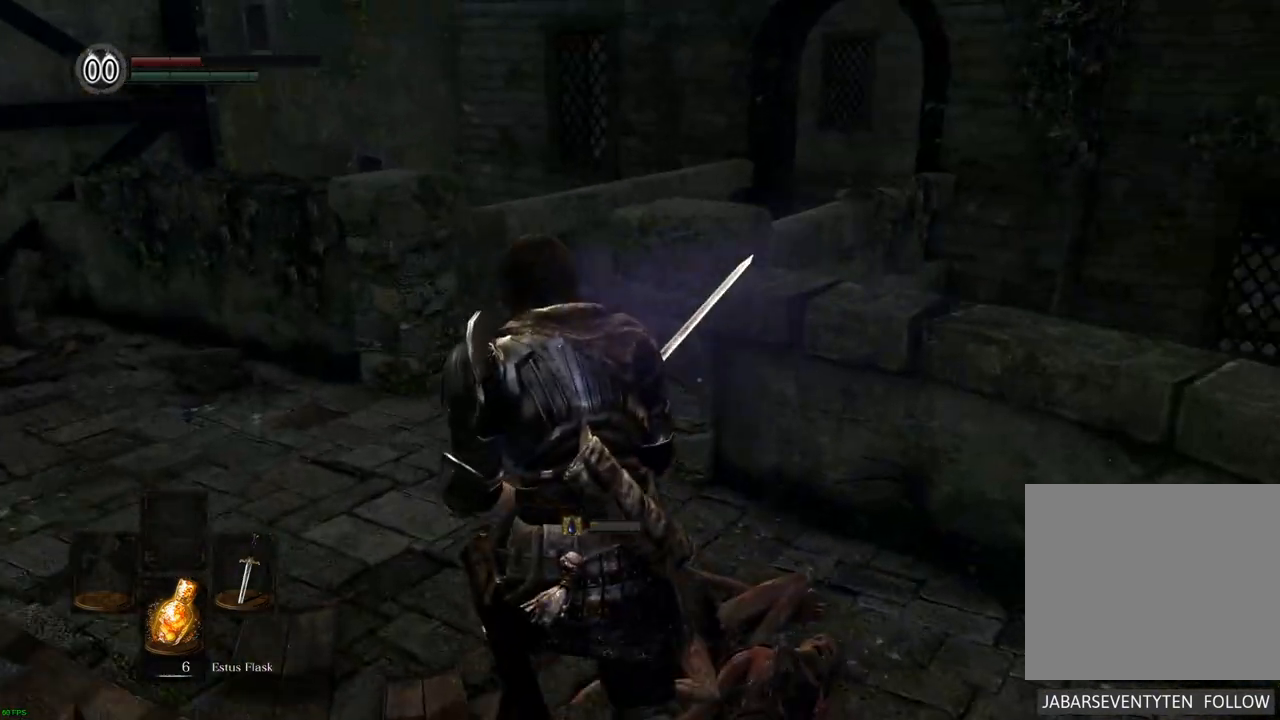
{"buttons": [], "left_stick": "up", "right_stick": "right", "events": [[17, "left_stick", "up-left"], [433, "left_stick", "up"], [450, "right_stick", "right"]]}
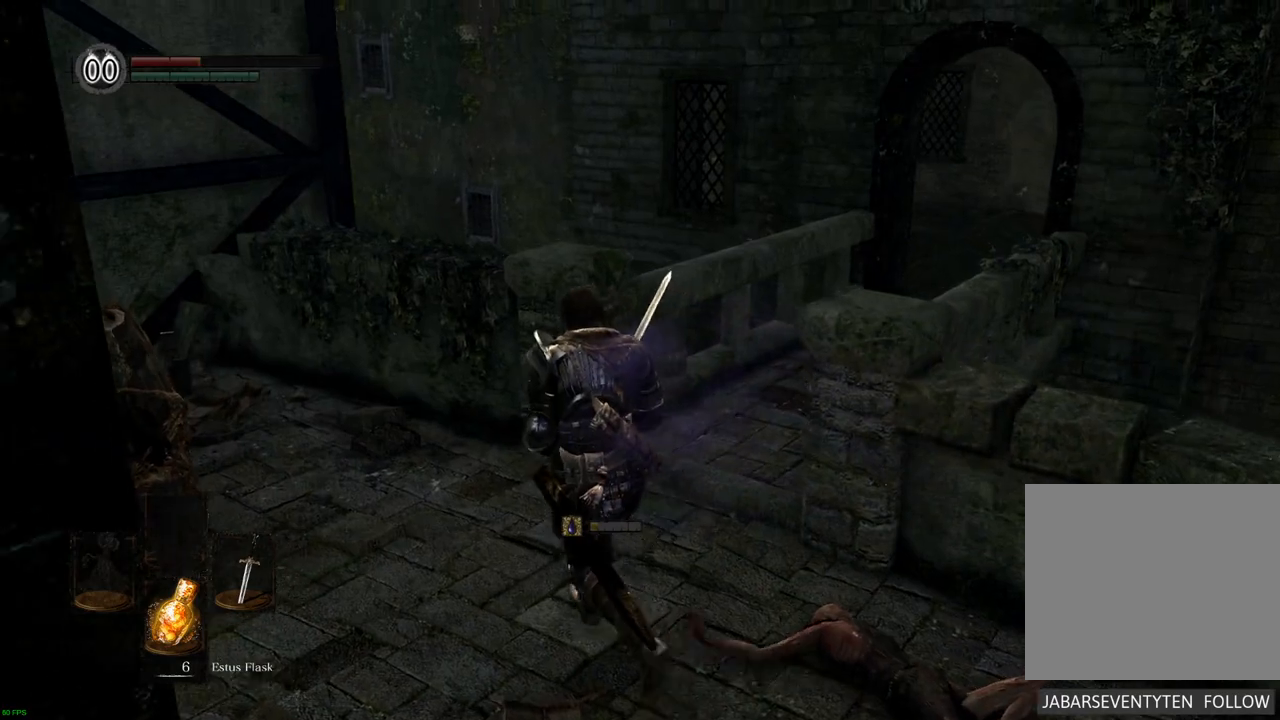
{"buttons": [], "left_stick": "up", "right_stick": "center", "events": [[350, "right_stick", "center"]]}
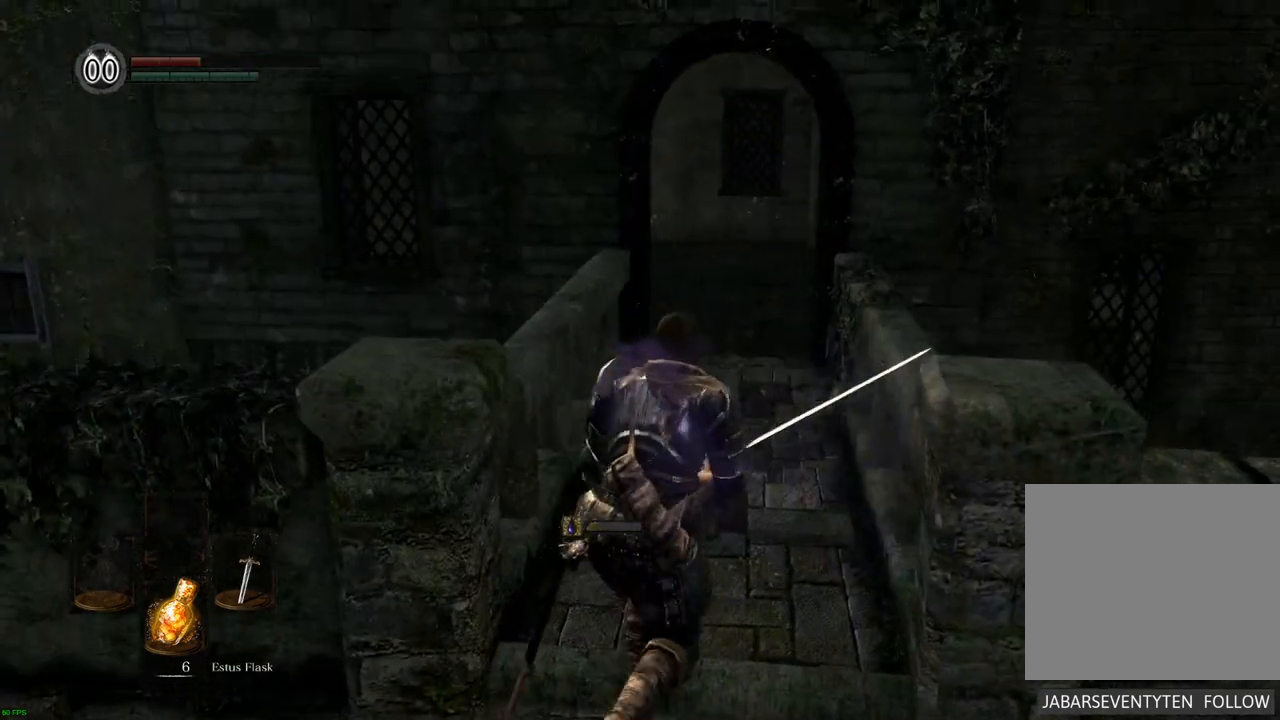
{"buttons": [], "left_stick": "up", "right_stick": "center", "events": []}
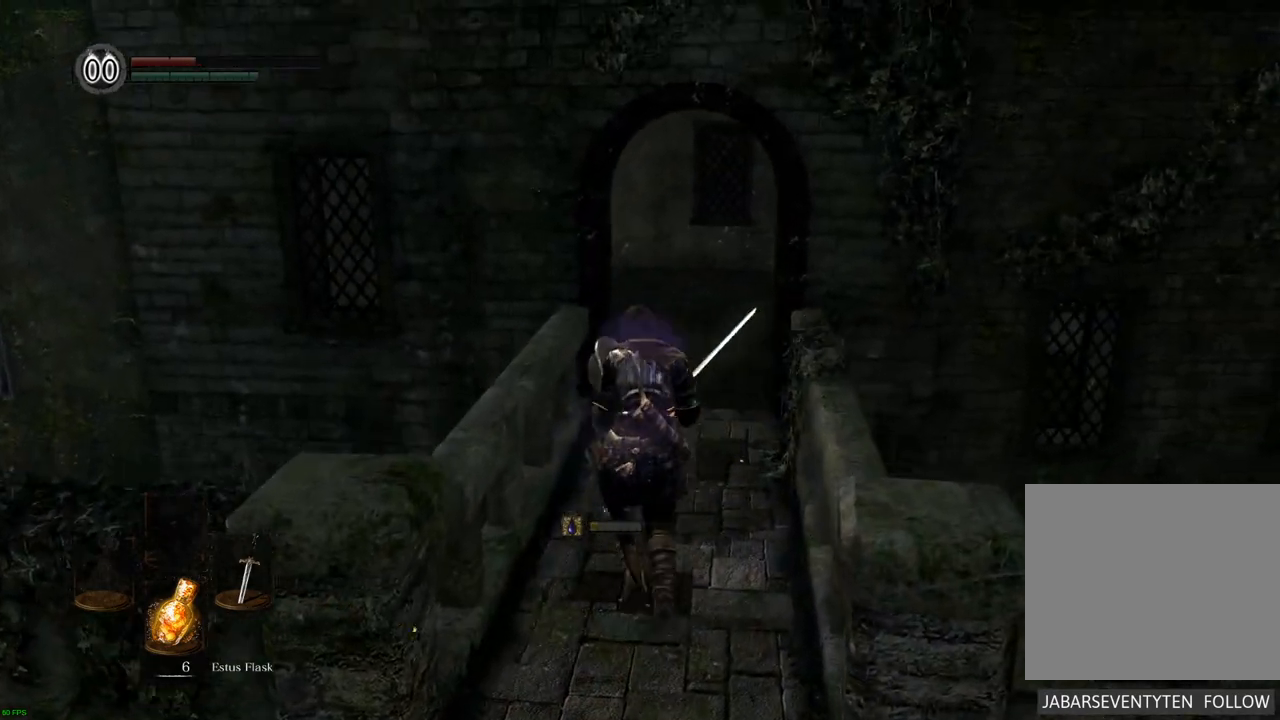
{"buttons": [], "left_stick": "up", "right_stick": "center", "events": []}
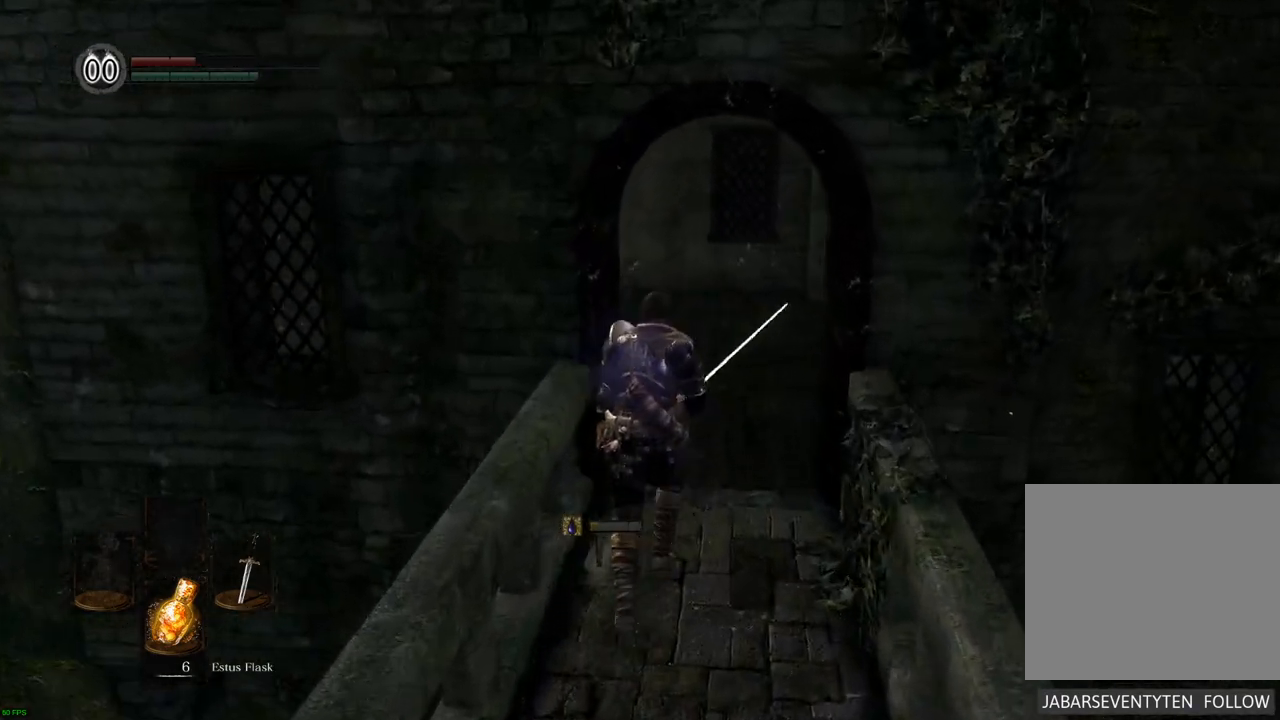
{"buttons": [], "left_stick": "up", "right_stick": "center", "events": [[167, "right_stick", "right"], [383, "right_stick", "center"]]}
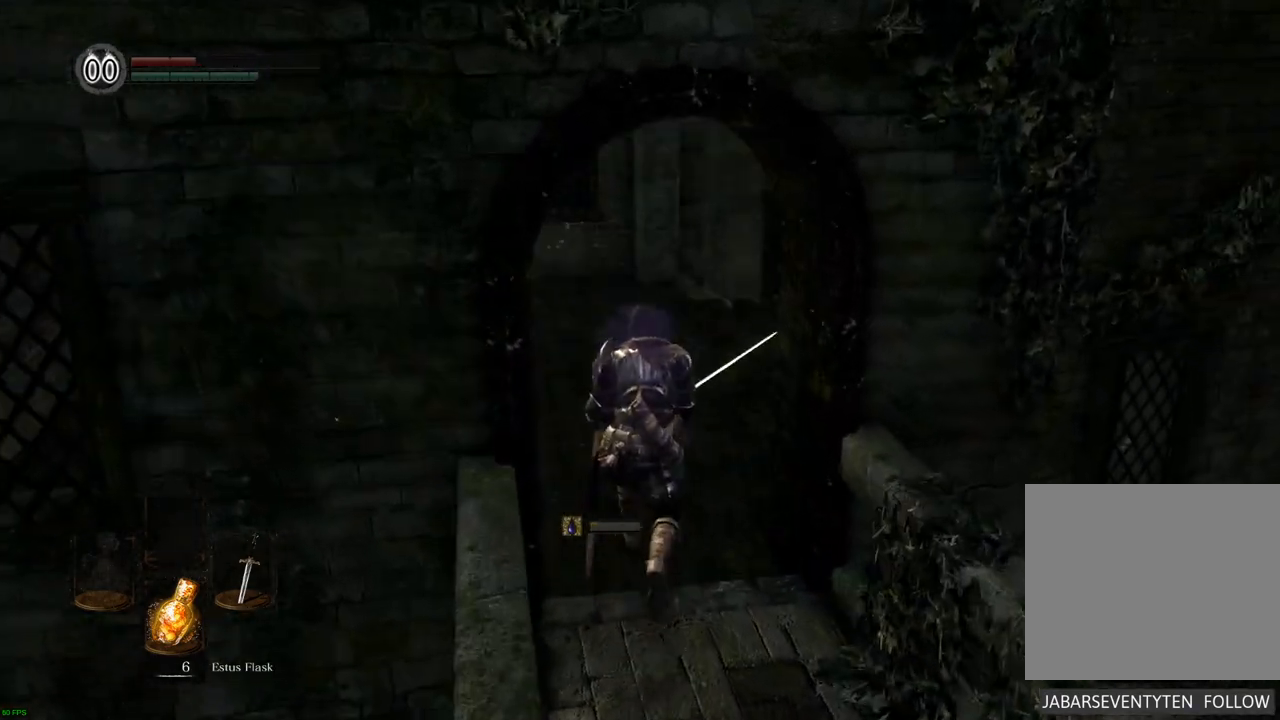
{"buttons": [], "left_stick": "up", "right_stick": "right", "events": [[117, "right_stick", "right"], [367, "right_stick", "center"], [450, "right_stick", "right"]]}
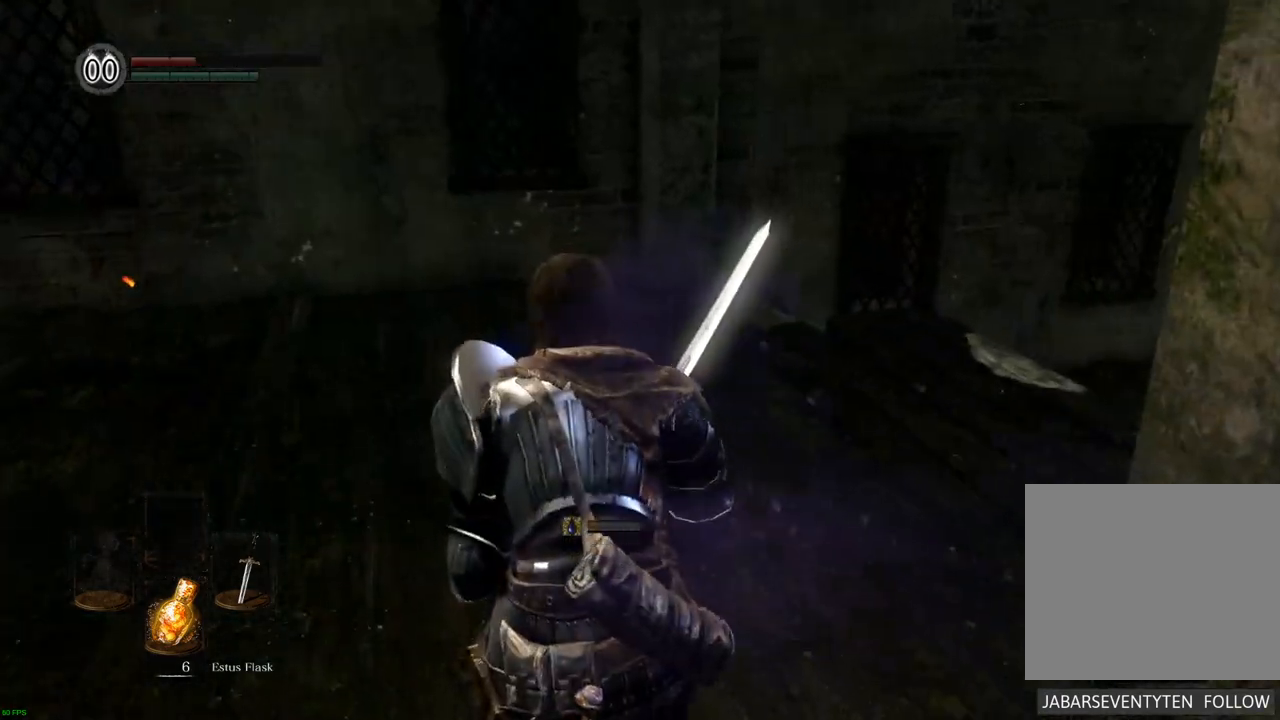
{"buttons": [], "left_stick": "up", "right_stick": "center", "events": [[350, "right_stick", "up-right"], [483, "right_stick", "center"]]}
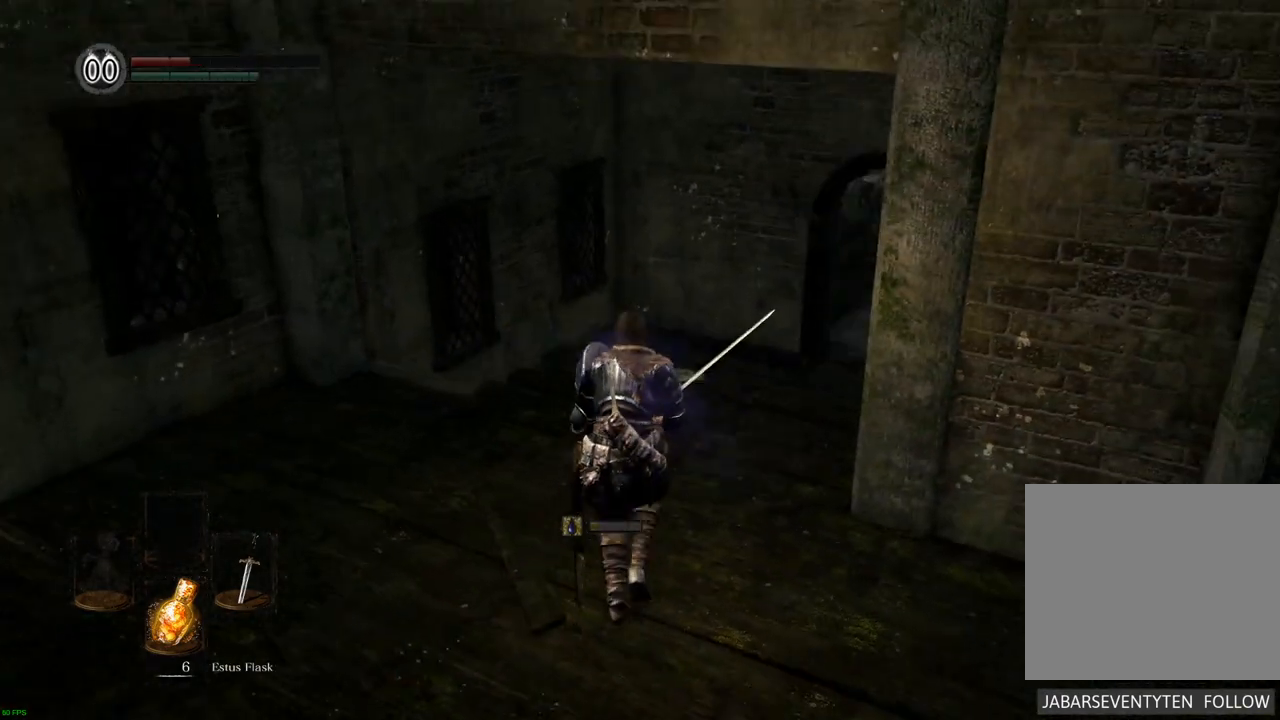
{"buttons": [], "left_stick": "up", "right_stick": "center", "events": [[367, "R1", "down"], [500, "R1", "up"]]}
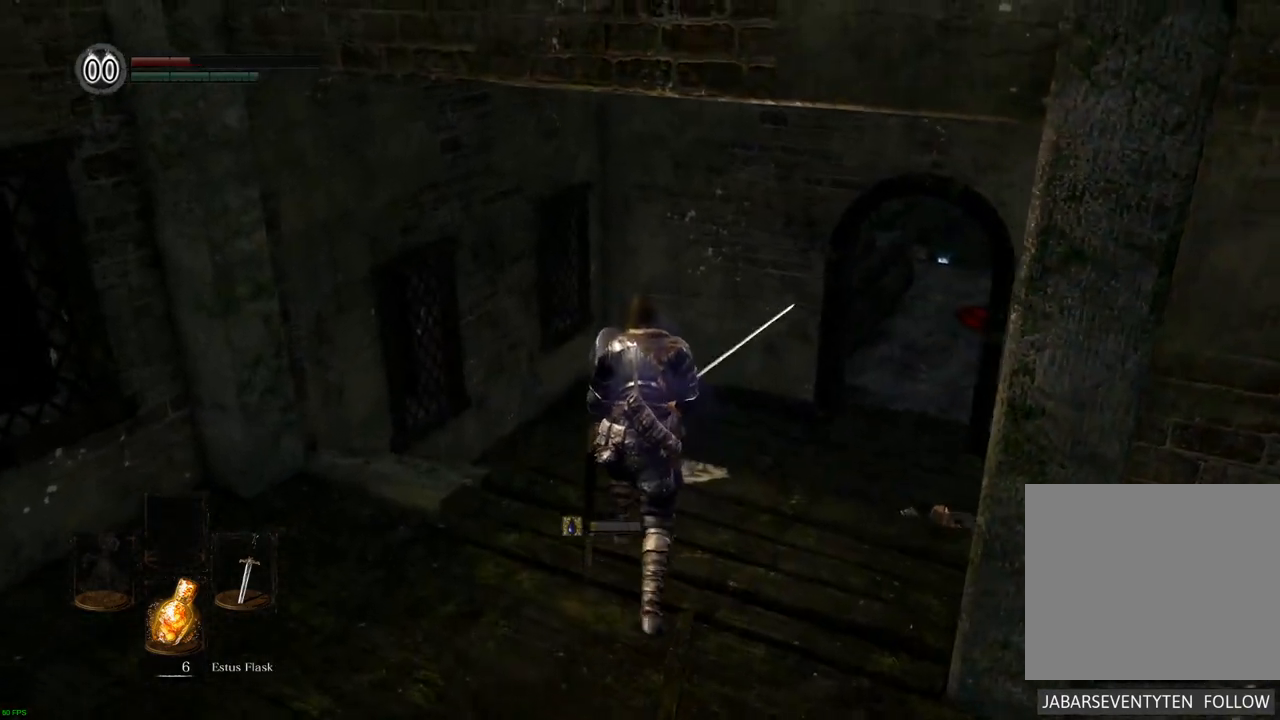
{"buttons": [], "left_stick": "up", "right_stick": "center", "events": []}
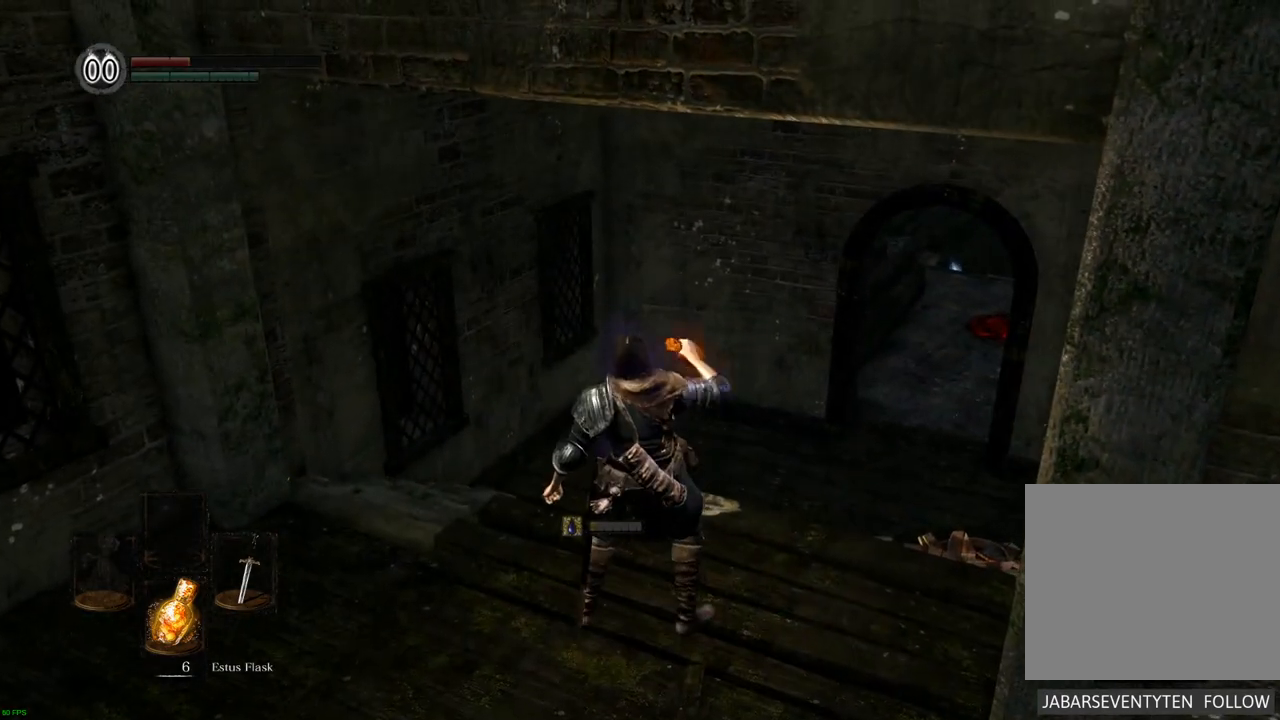
{"buttons": [], "left_stick": "up-left", "right_stick": "center", "events": [[33, "right_stick", "right"], [283, "right_stick", "center"], [367, "left_stick", "up-left"]]}
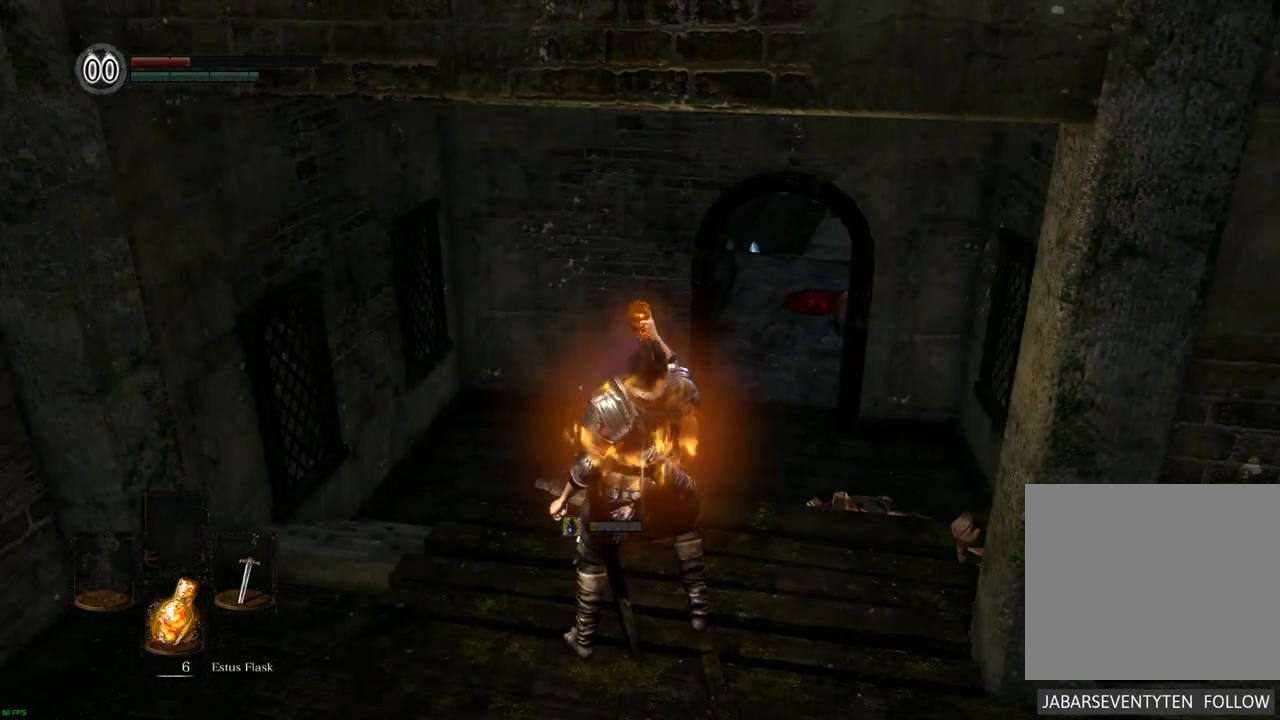
{"buttons": [], "left_stick": "center", "right_stick": "center", "events": [[67, "left_stick", "left"], [217, "left_stick", "down-left"], [450, "left_stick", "center"]]}
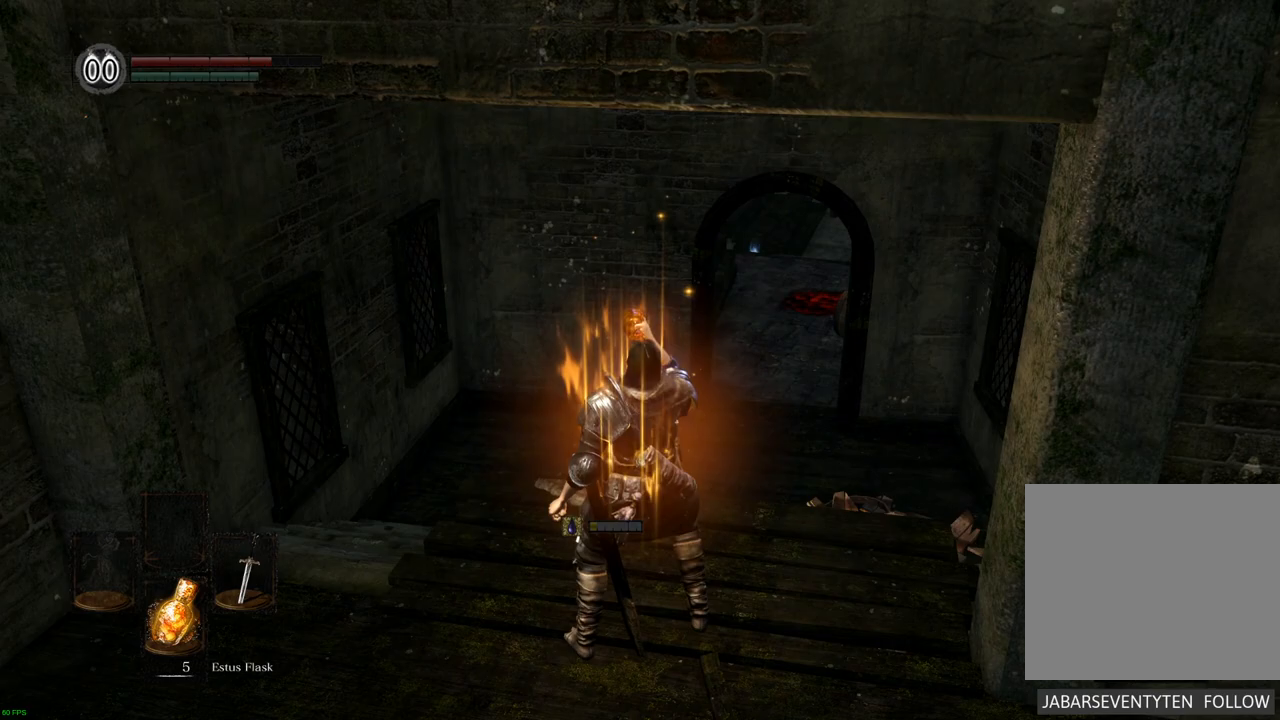
{"buttons": [], "left_stick": "left", "right_stick": "center", "events": [[150, "left_stick", "left"]]}
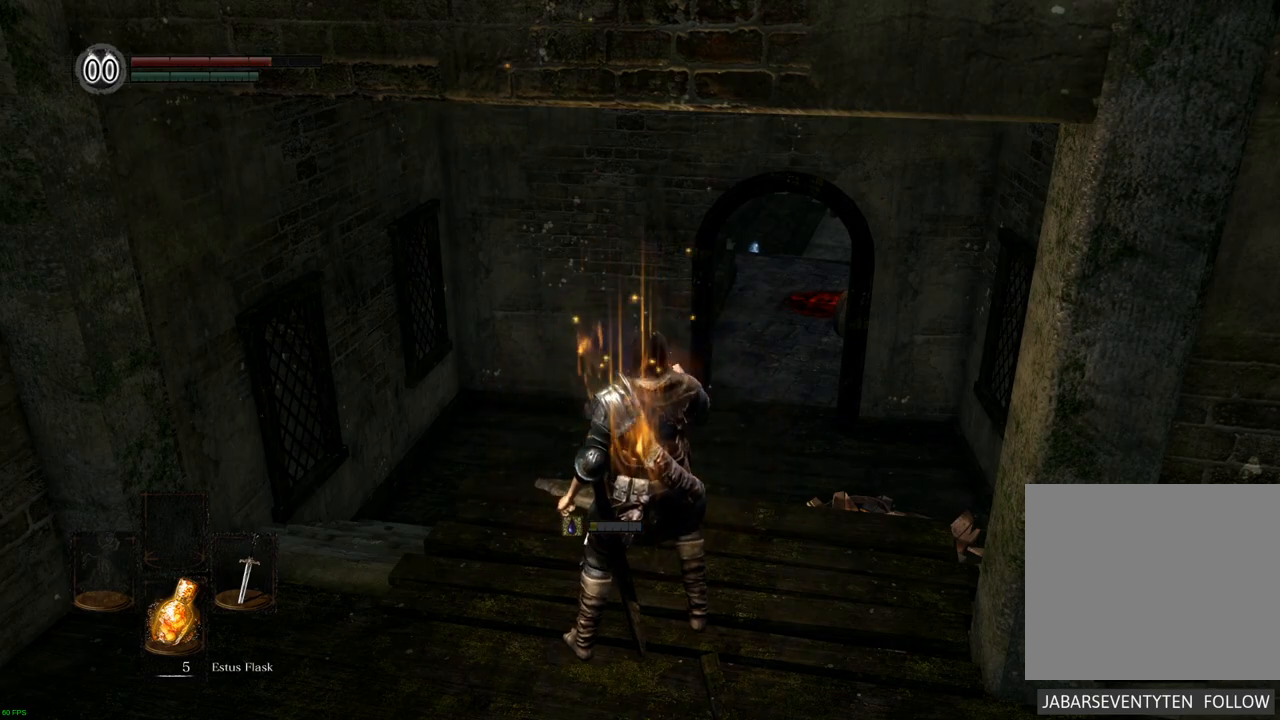
{"buttons": [], "left_stick": "left", "right_stick": "center", "events": []}
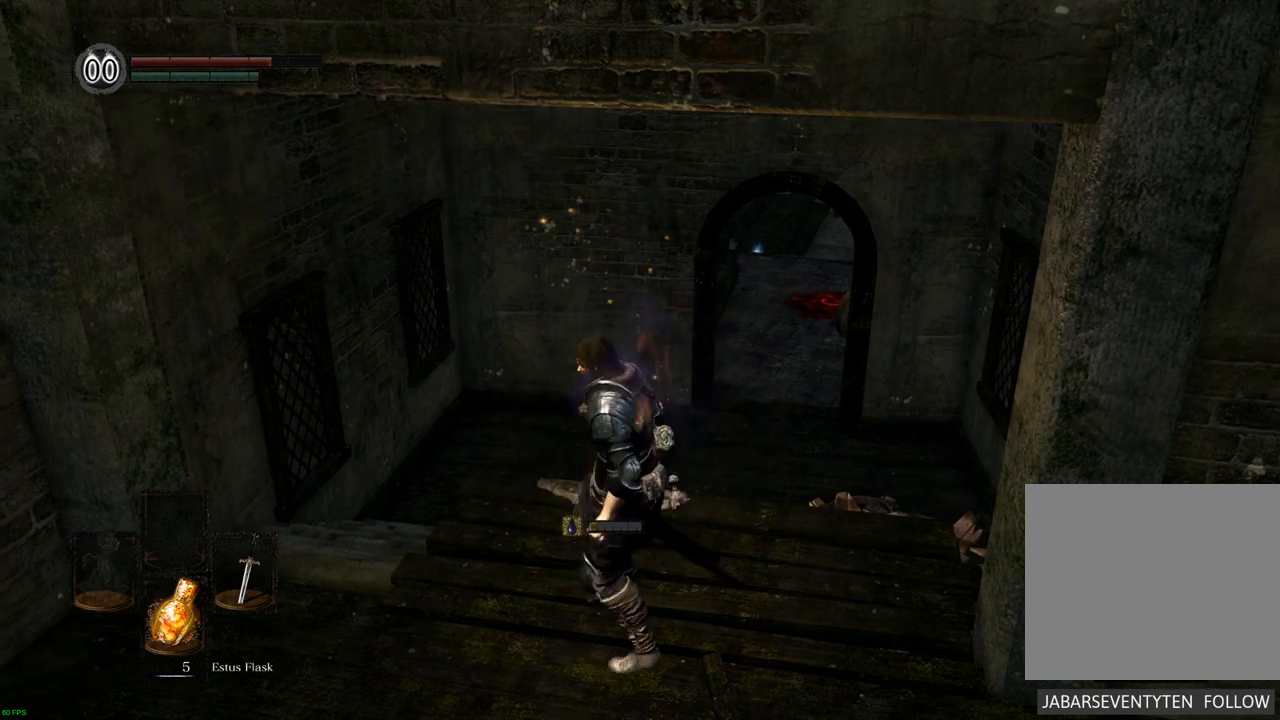
{"buttons": [], "left_stick": "up", "right_stick": "right", "events": [[100, "left_stick", "up-left"], [417, "right_stick", "right"], [500, "left_stick", "up"]]}
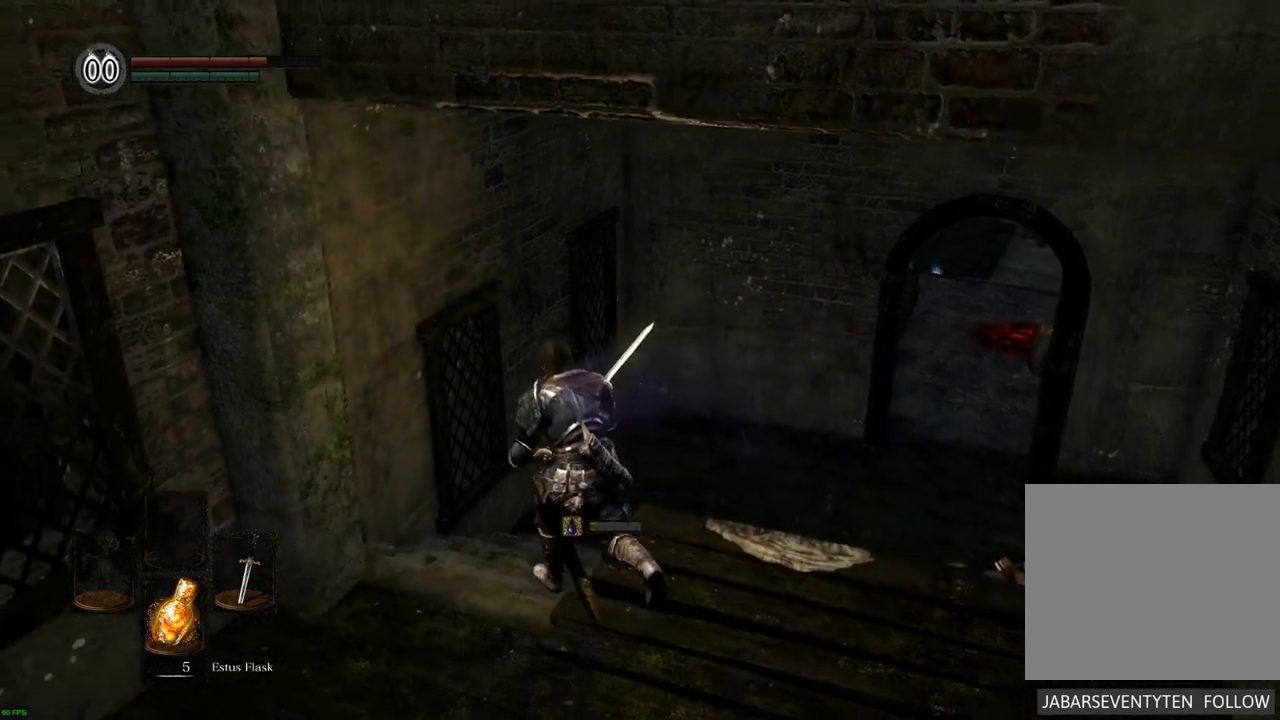
{"buttons": [], "left_stick": "up", "right_stick": "right", "events": [[167, "right_stick", "center"], [300, "right_stick", "right"]]}
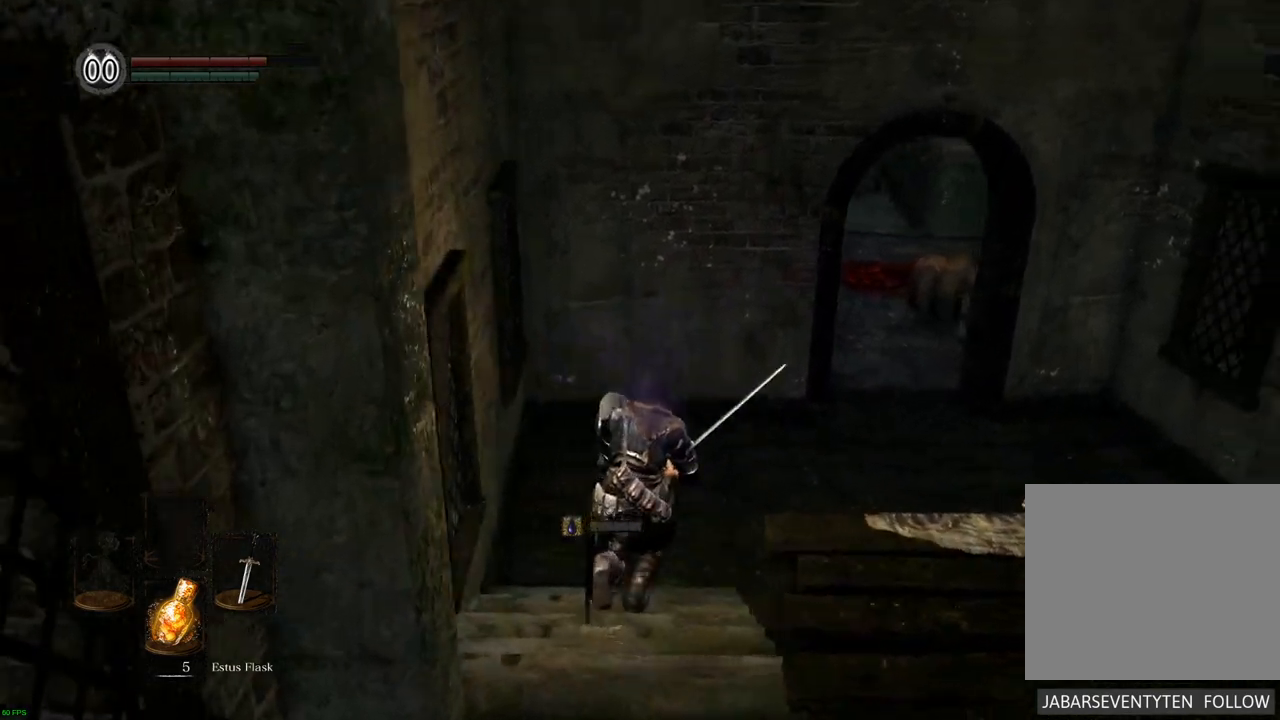
{"buttons": [], "left_stick": "up-right", "right_stick": "center", "events": [[33, "right_stick", "center"], [167, "left_stick", "up-right"]]}
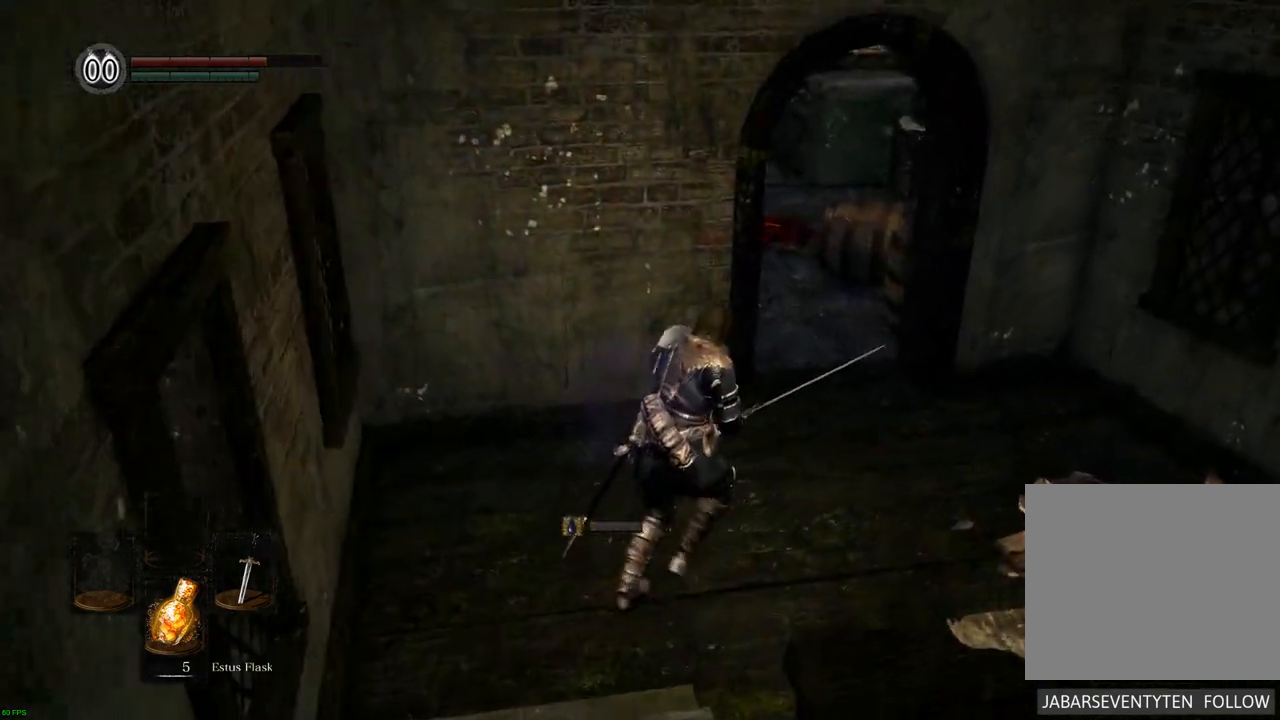
{"buttons": [], "left_stick": "center", "right_stick": "center"}